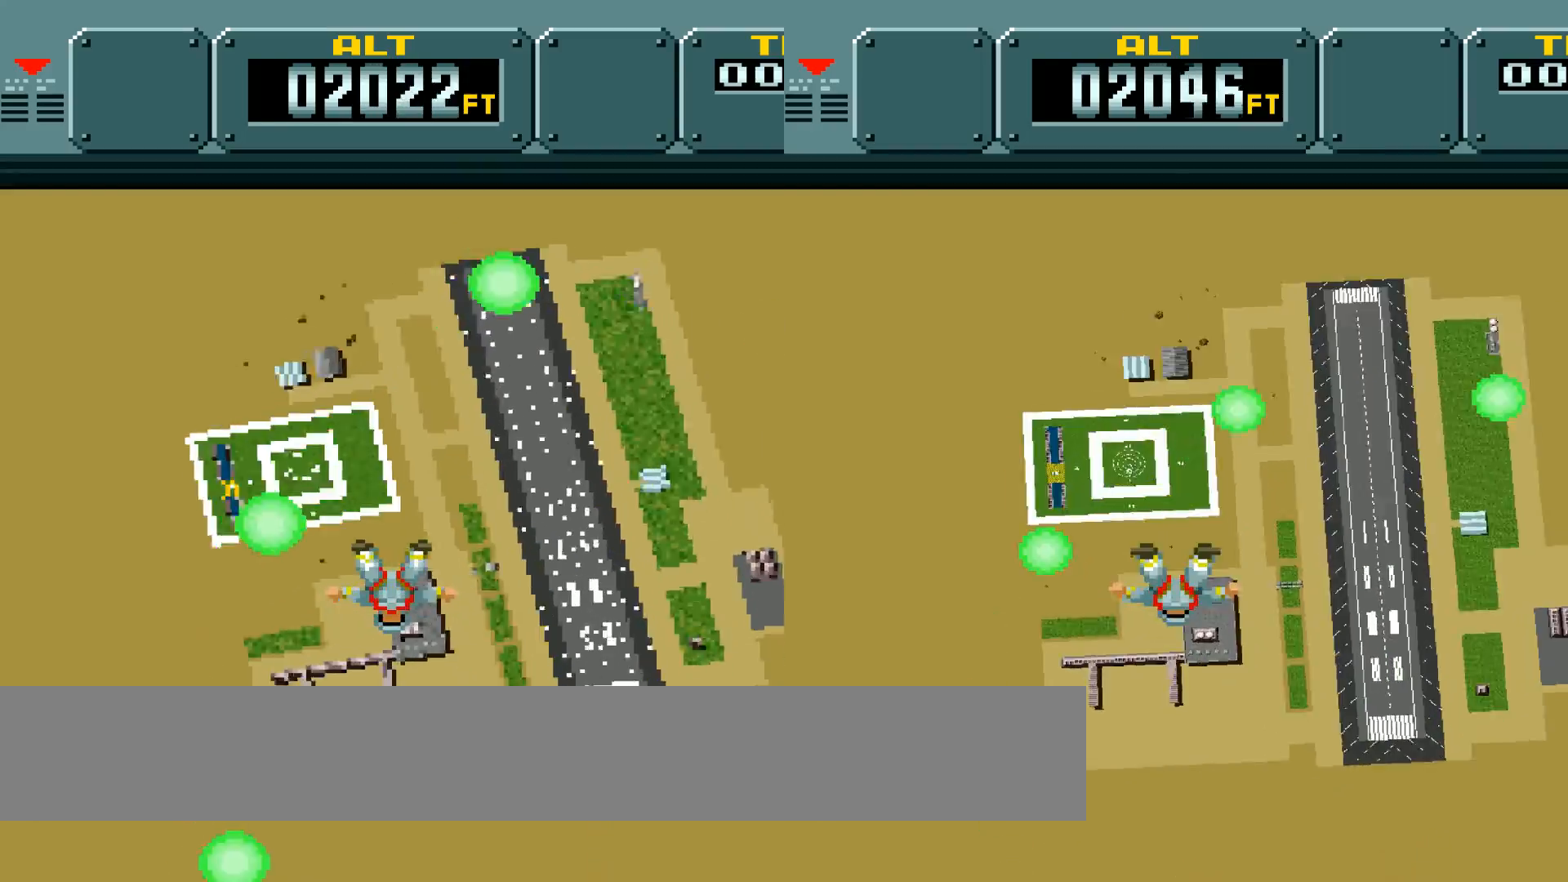
Gameplay with a controller (Nintendo layout); each line is a JSON object with the inputs held at the frame after it. "events" lists button and stick changes between this image and that frame as [ms after this image, input, new state], when the widget could be followed in between. Not read: L3 R3.
{"buttons": ["DPAD_DOWN"], "events": [[216, "DPAD_RIGHT", "up"], [433, "DPAD_DOWN", "down"]]}
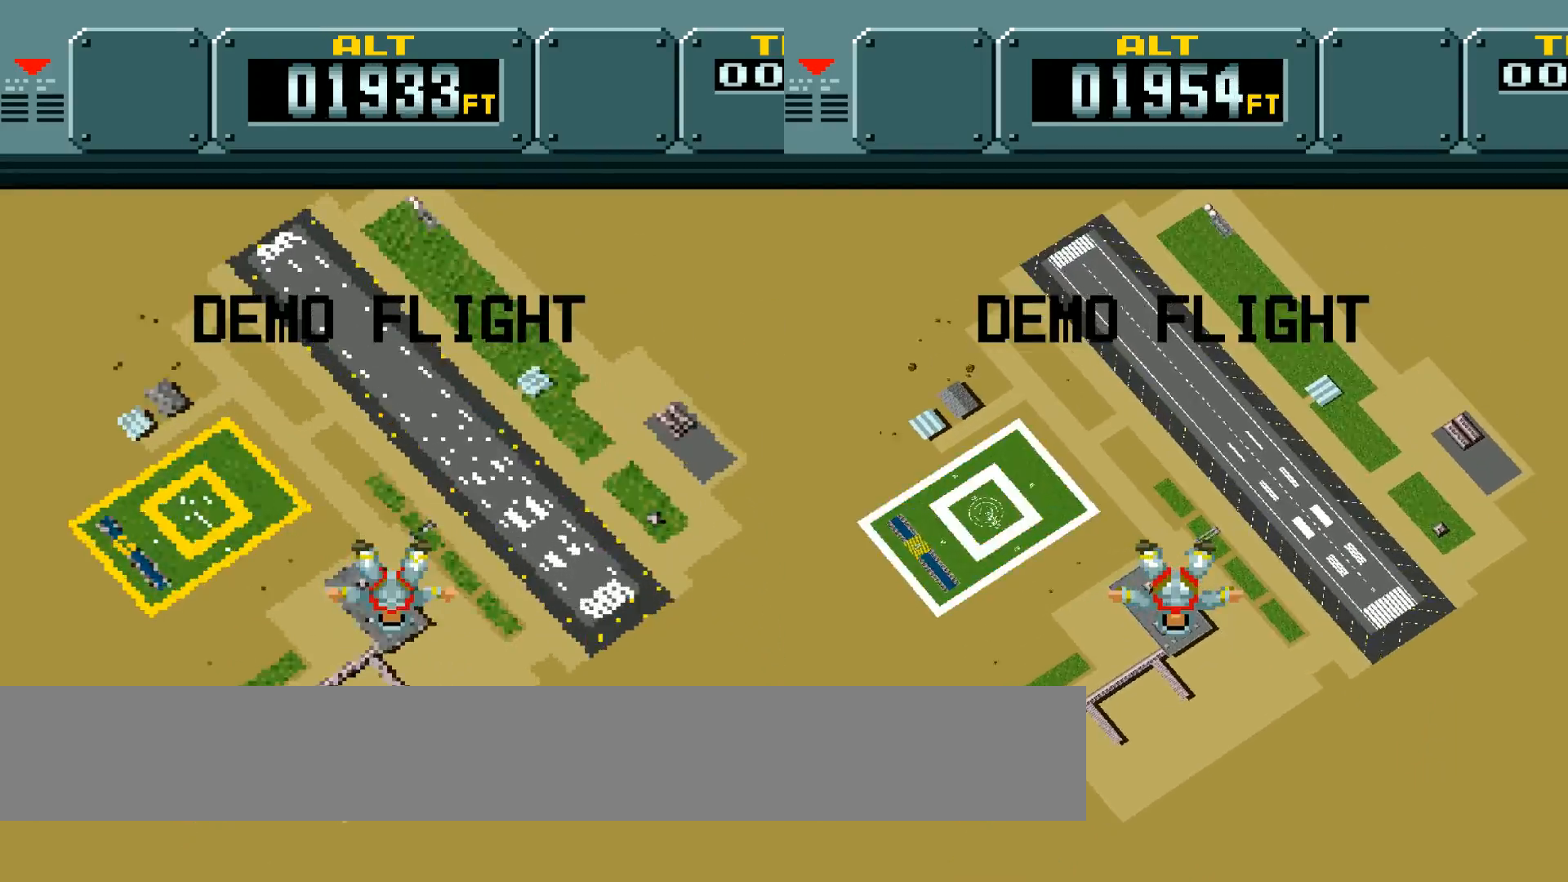
{"buttons": ["DPAD_DOWN"], "events": []}
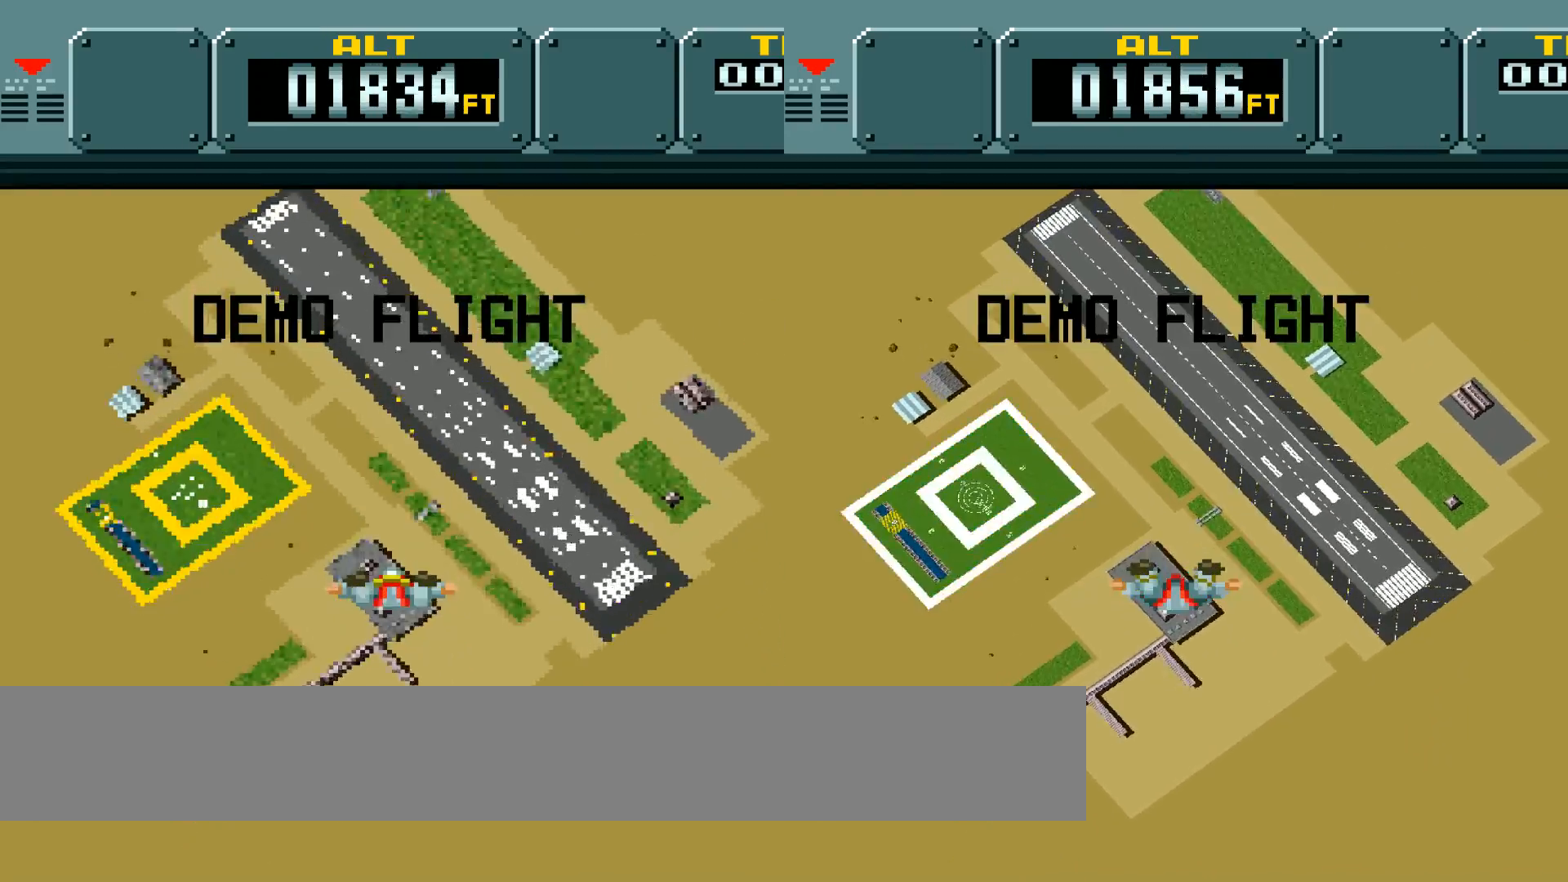
{"buttons": [], "events": [[150, "DPAD_DOWN", "up"]]}
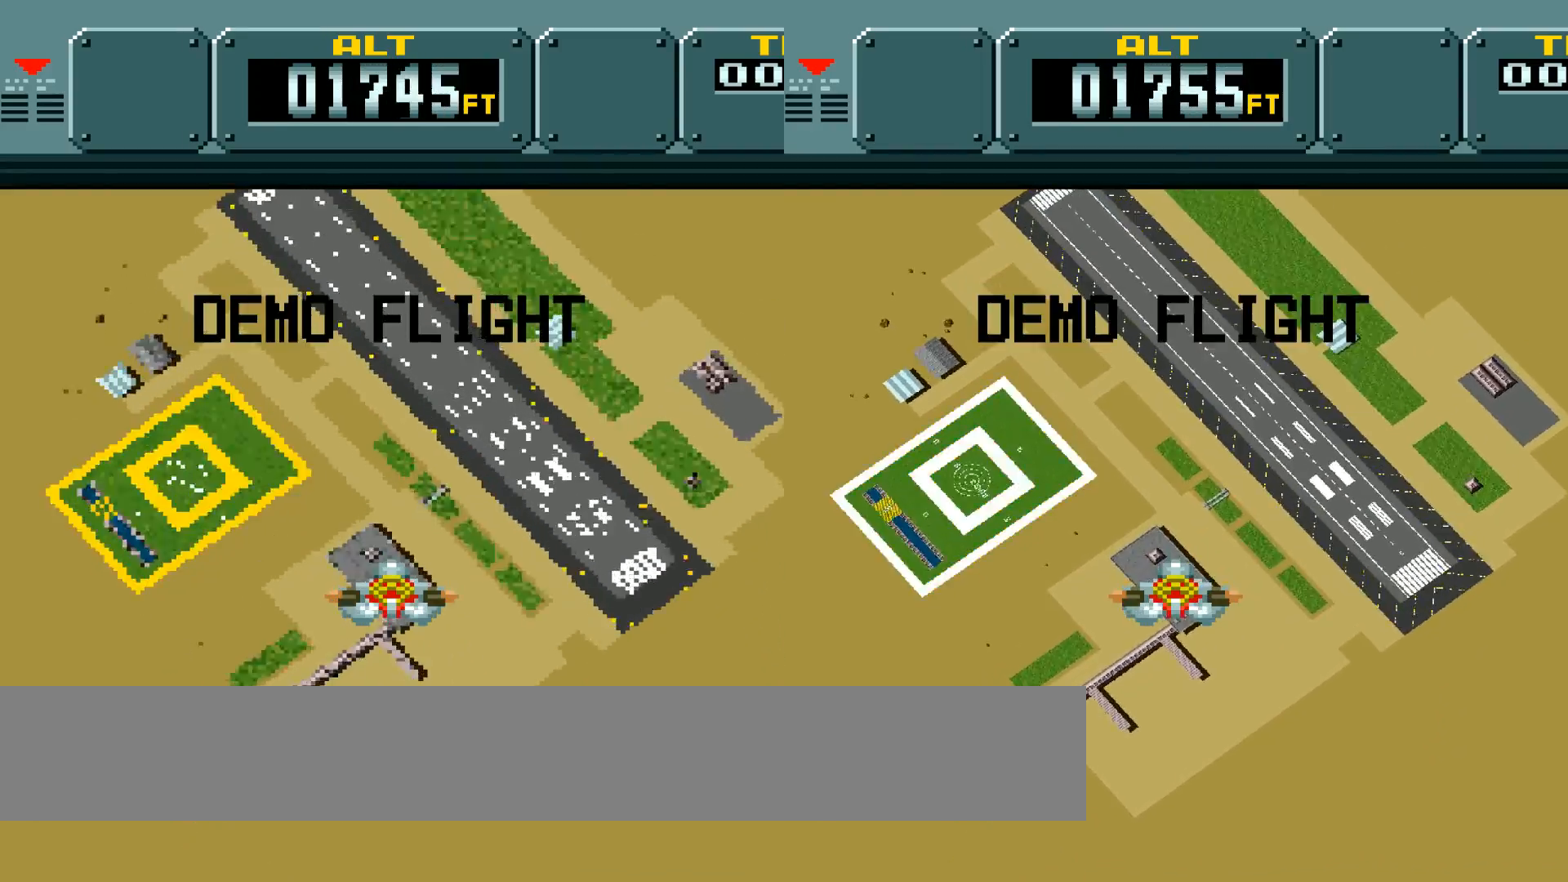
{"buttons": ["DPAD_RIGHT"], "events": [[84, "DPAD_RIGHT", "down"]]}
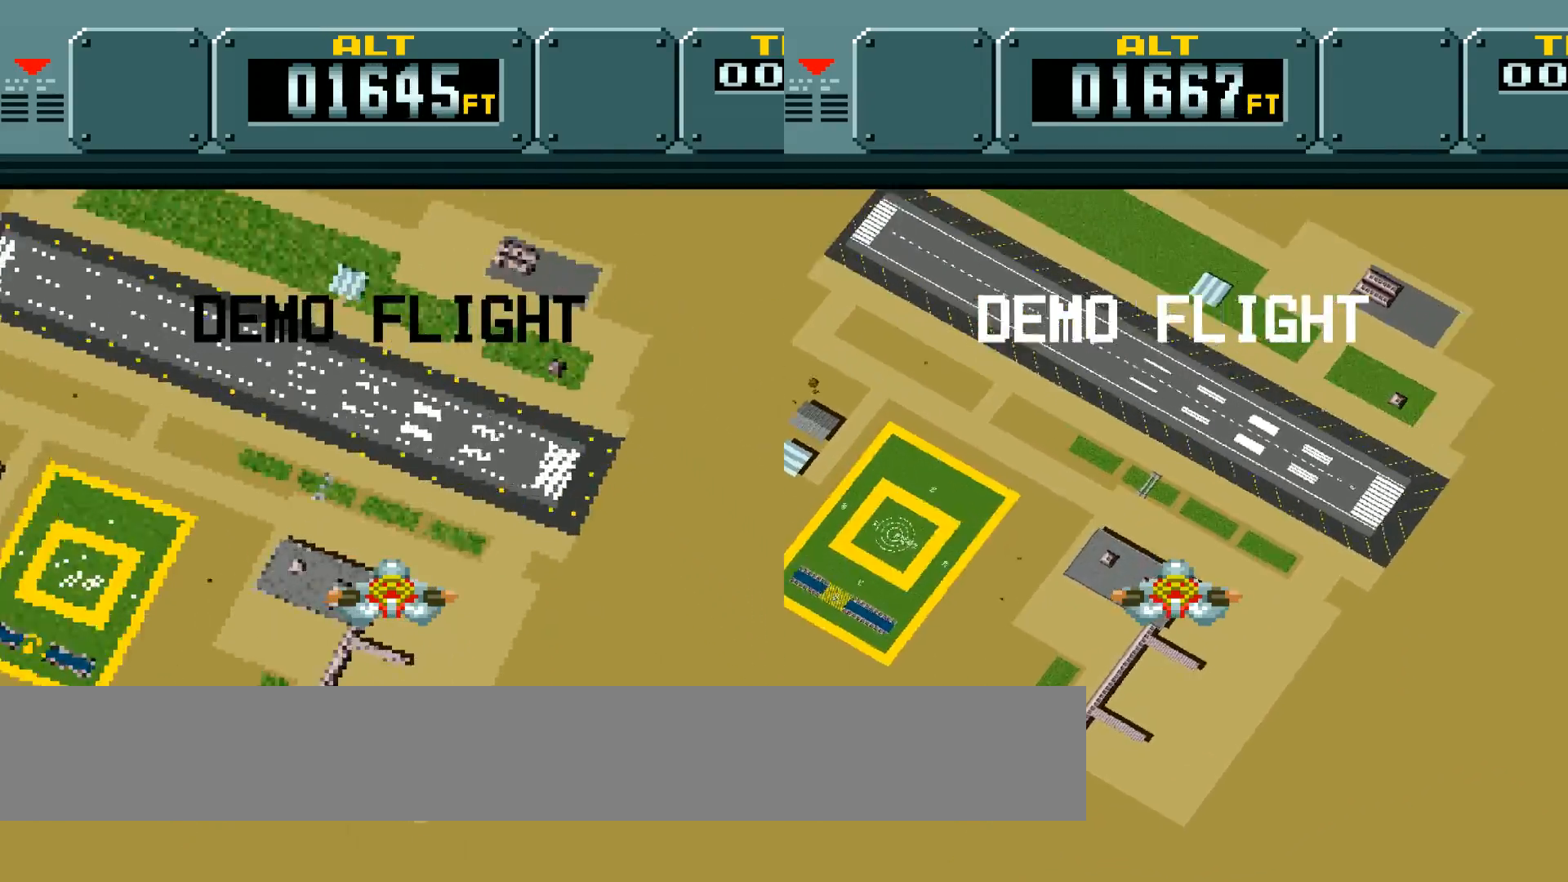
{"buttons": [], "events": [[433, "DPAD_RIGHT", "up"]]}
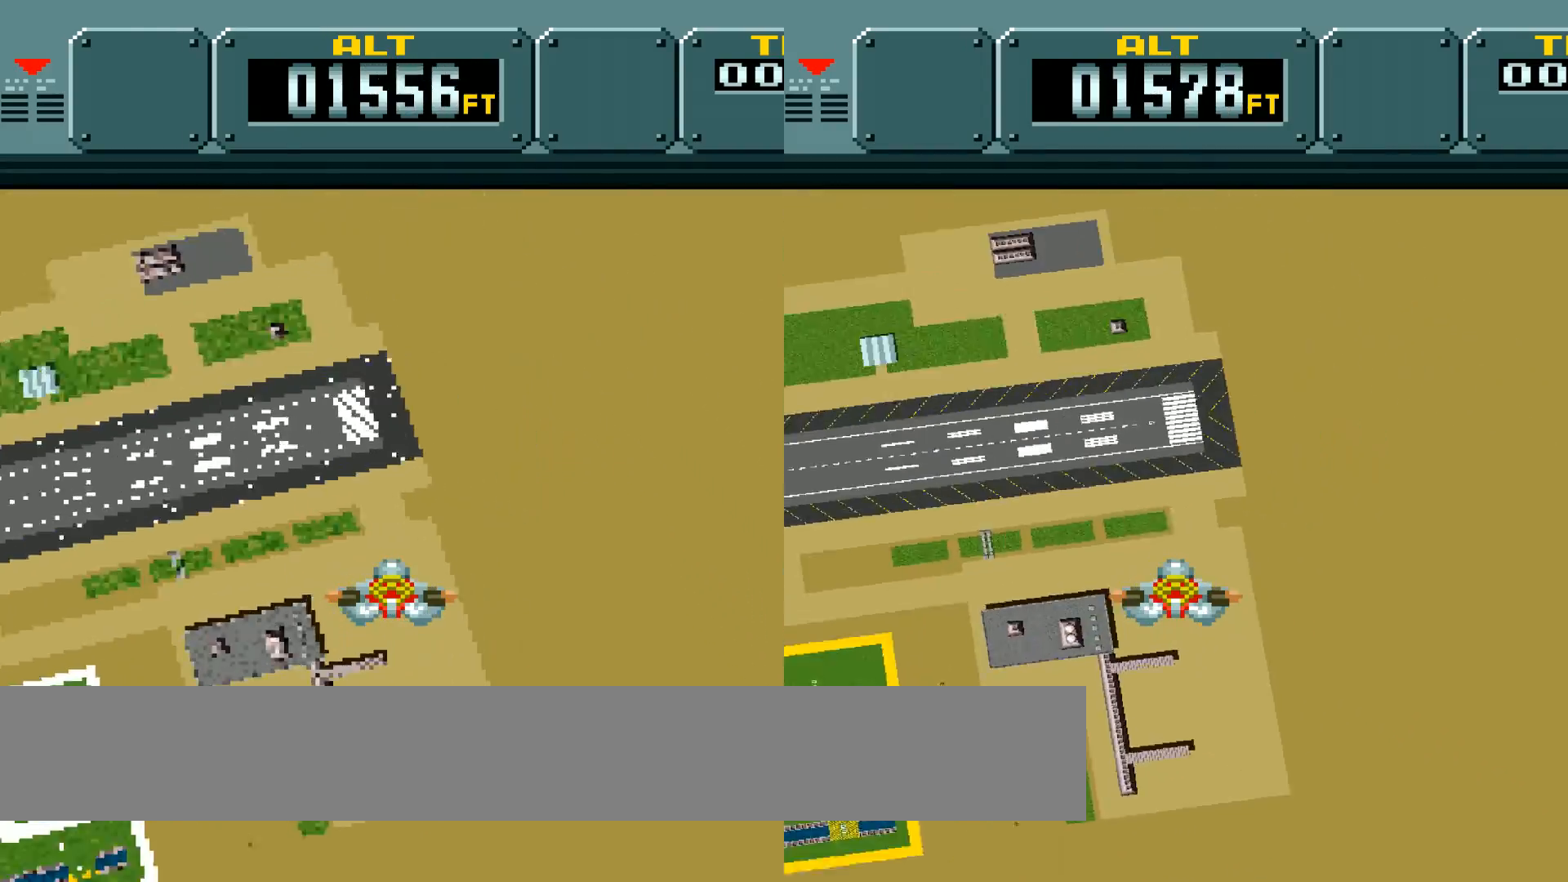
{"buttons": [], "events": []}
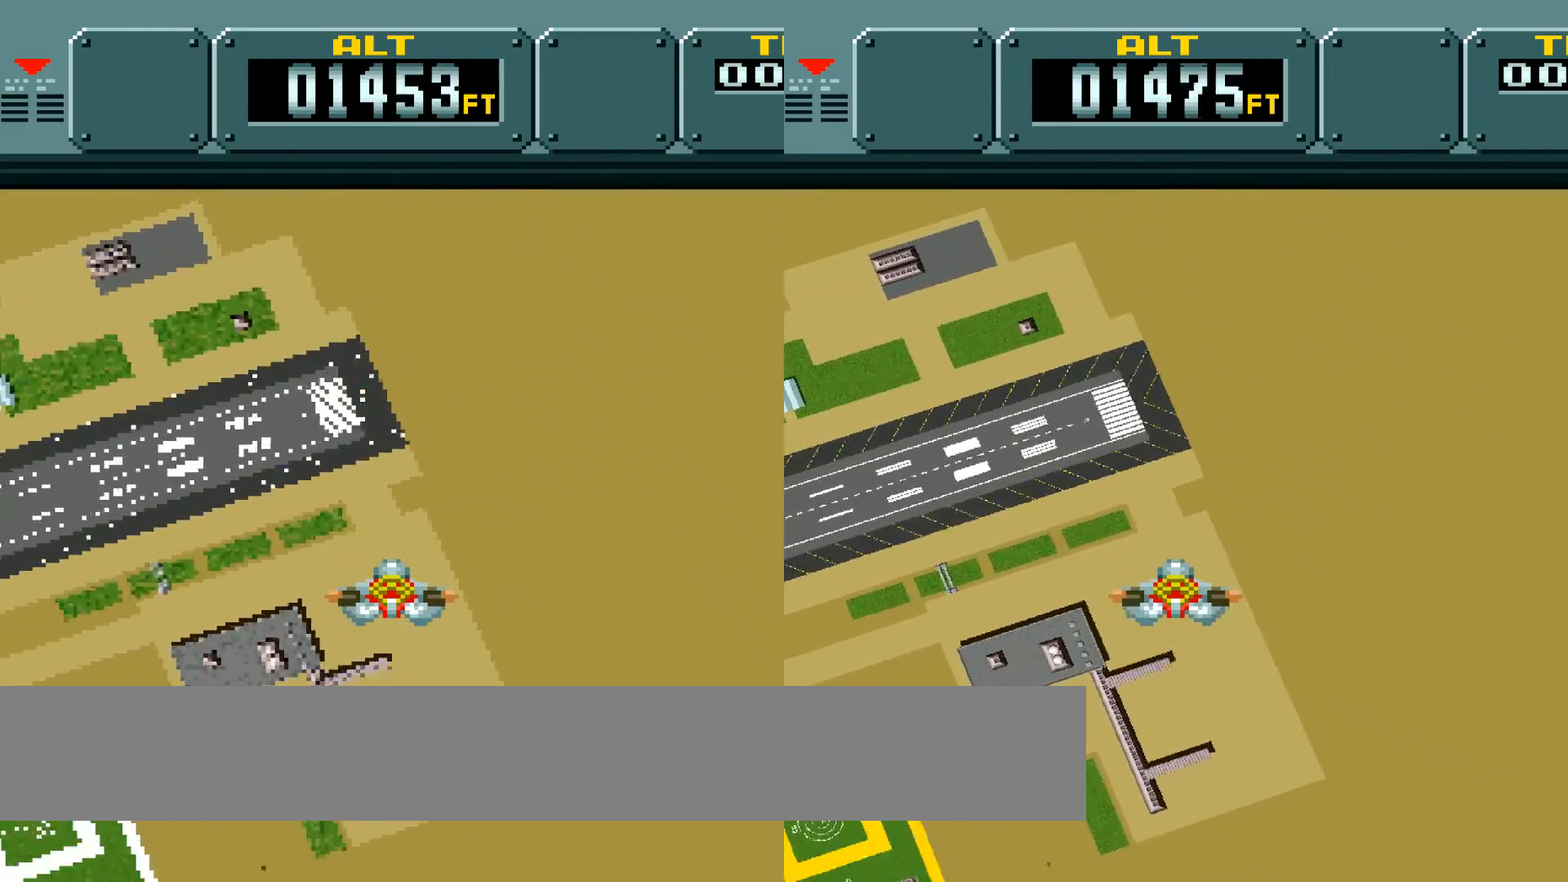
{"buttons": [], "events": []}
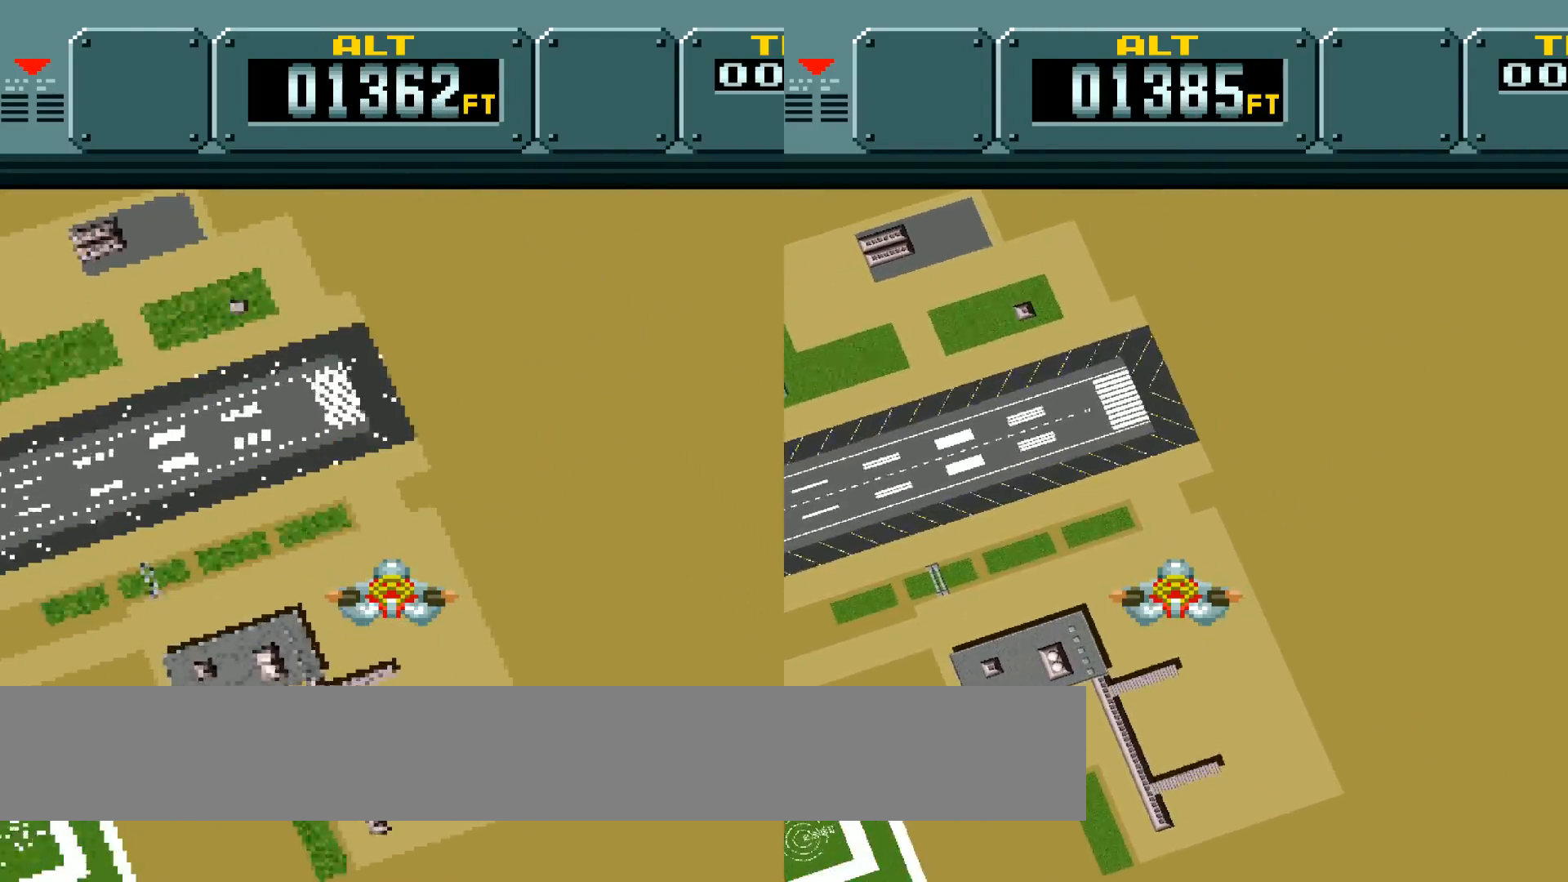
{"buttons": [], "events": [[234, "DPAD_DOWN", "down"], [367, "DPAD_DOWN", "up"]]}
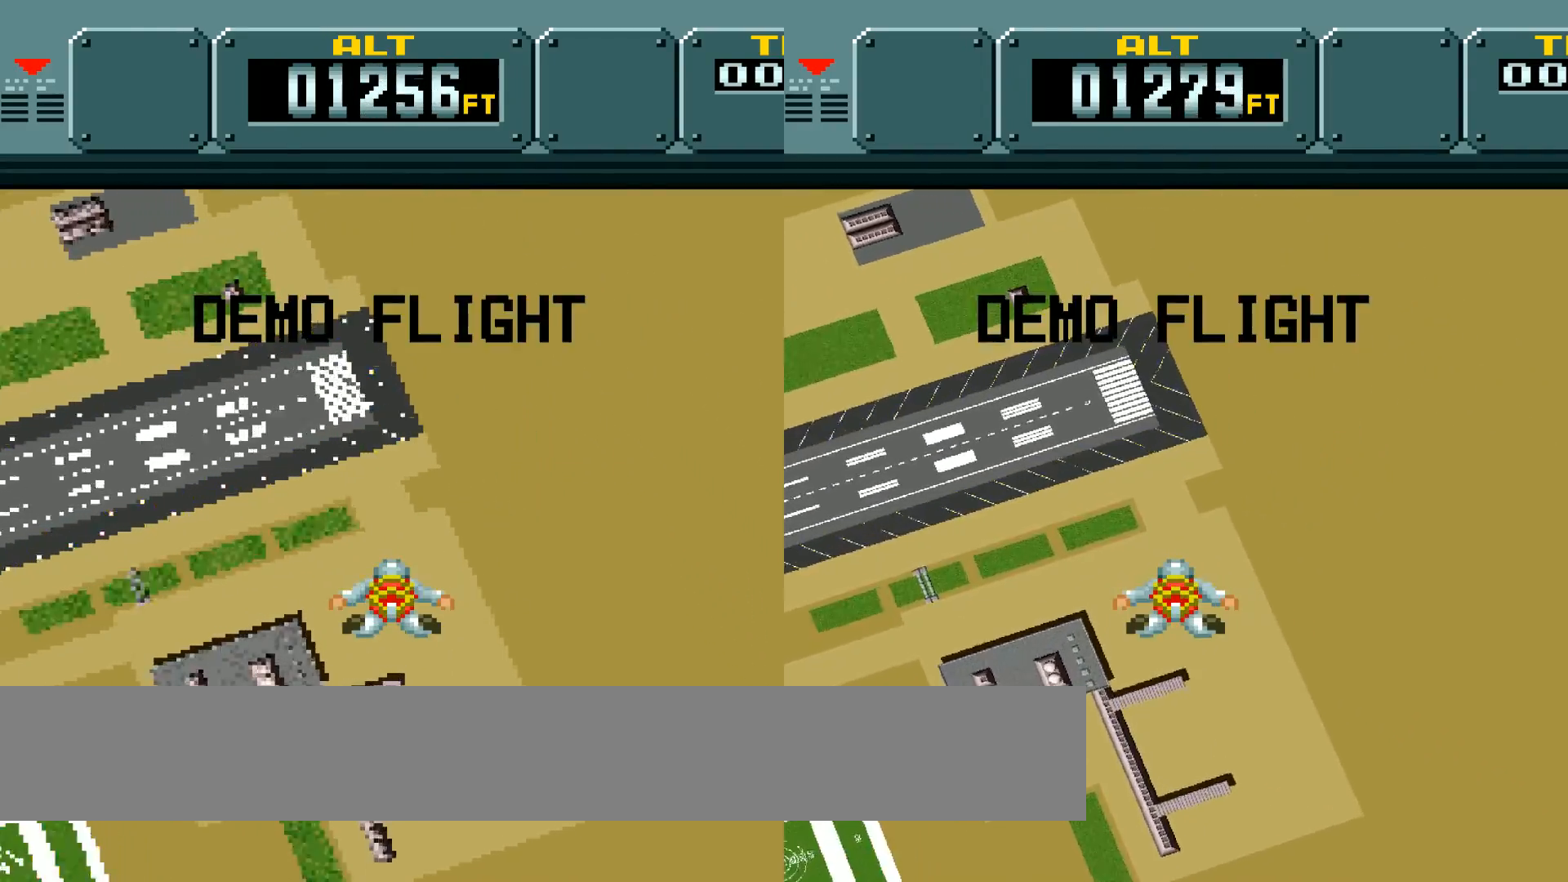
{"buttons": ["DPAD_LEFT"], "events": [[350, "DPAD_LEFT", "down"]]}
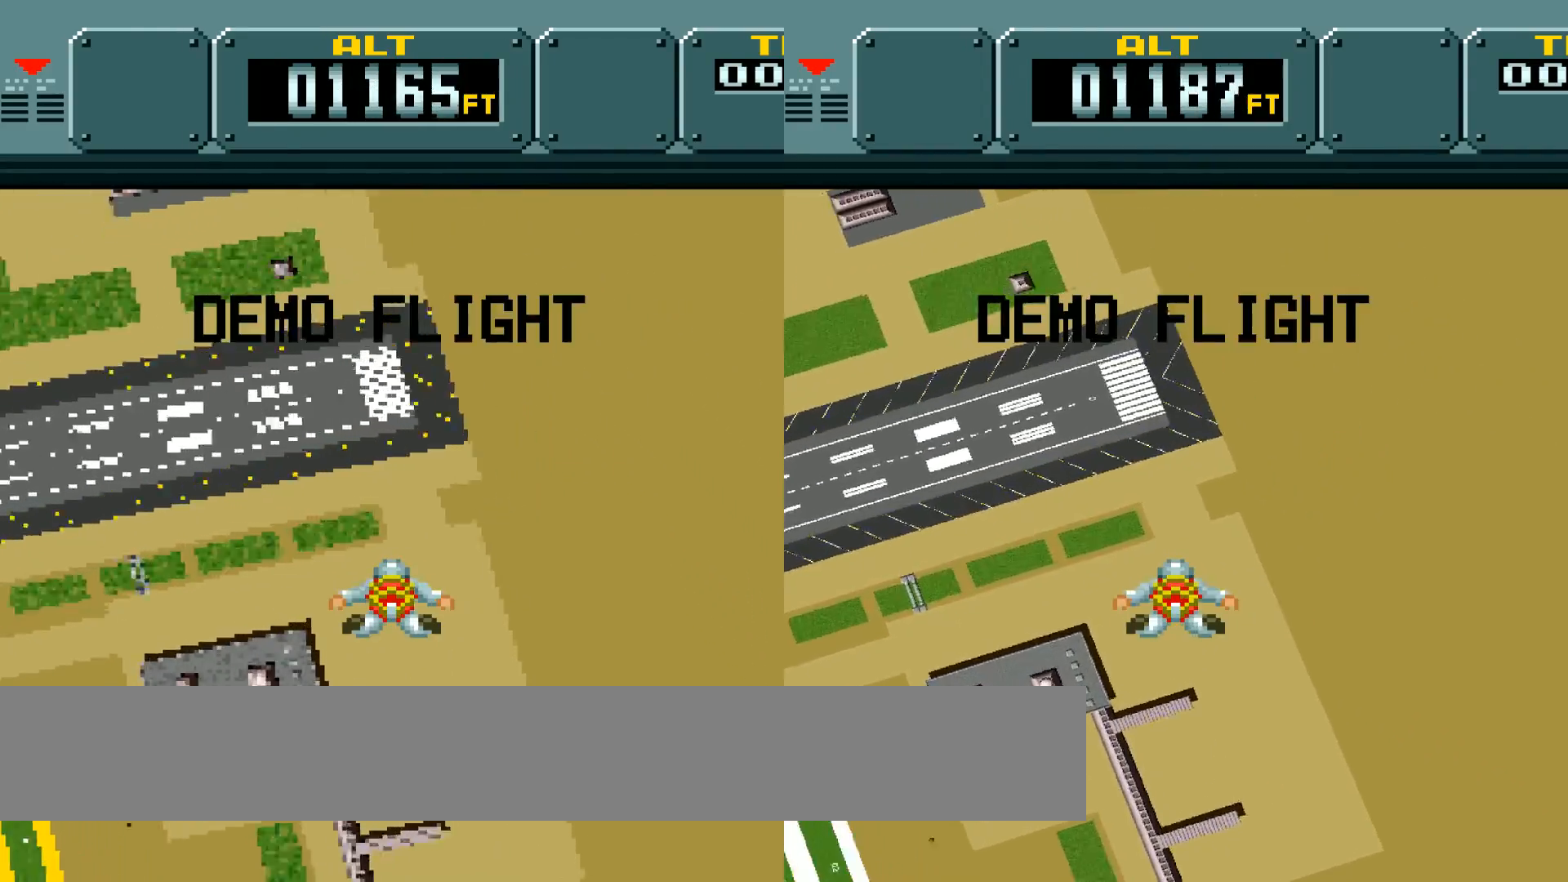
{"buttons": ["DPAD_LEFT"], "events": [[50, "DPAD_LEFT", "up"], [250, "DPAD_LEFT", "down"]]}
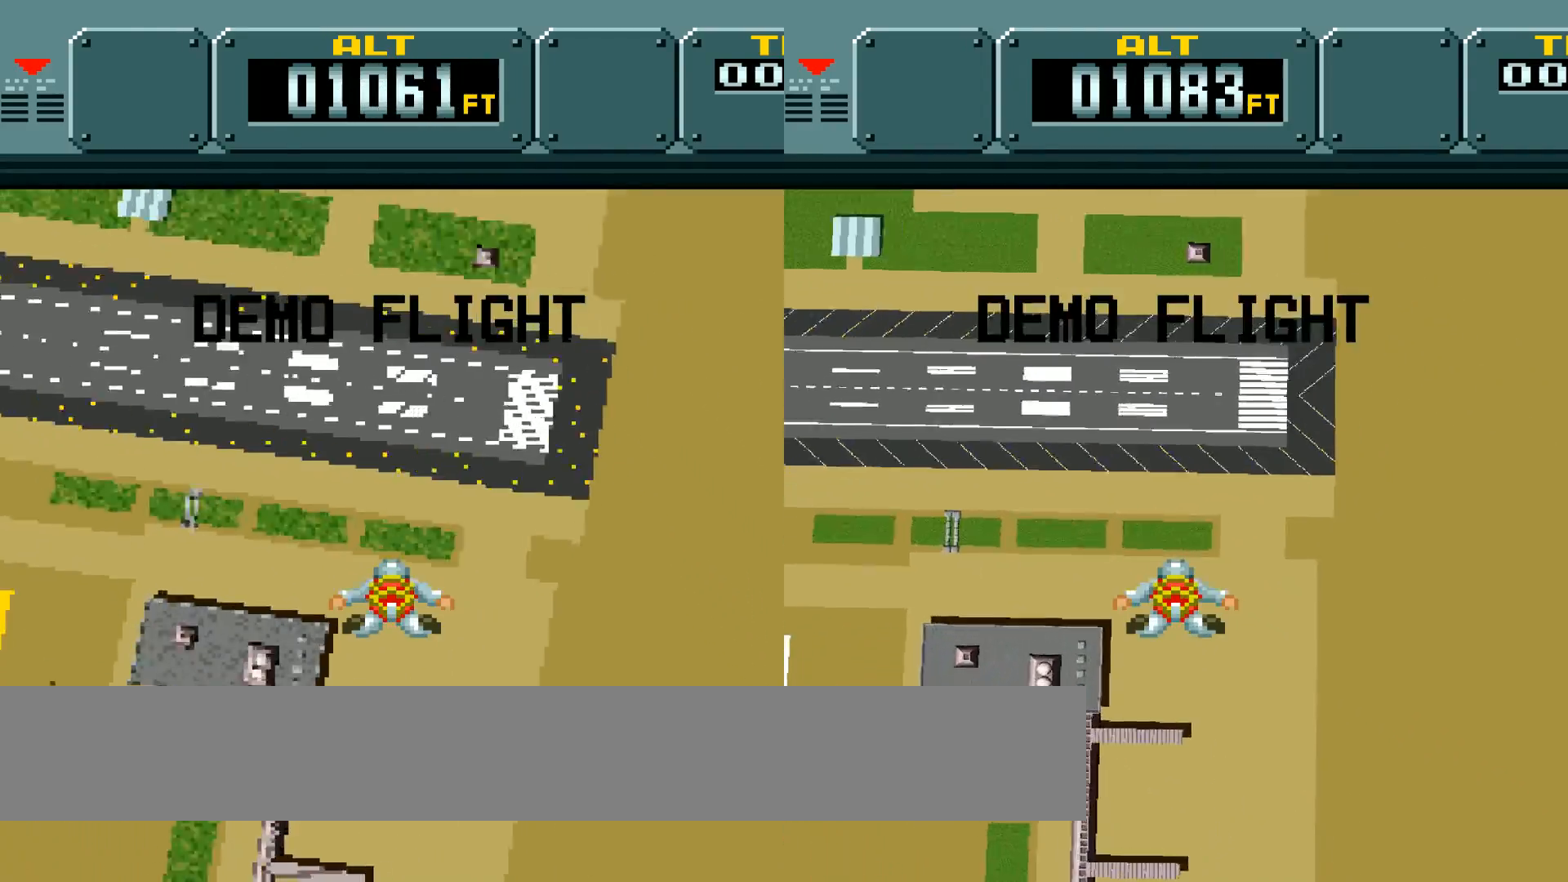
{"buttons": ["DPAD_LEFT"], "events": [[16, "DPAD_LEFT", "up"], [433, "DPAD_LEFT", "down"]]}
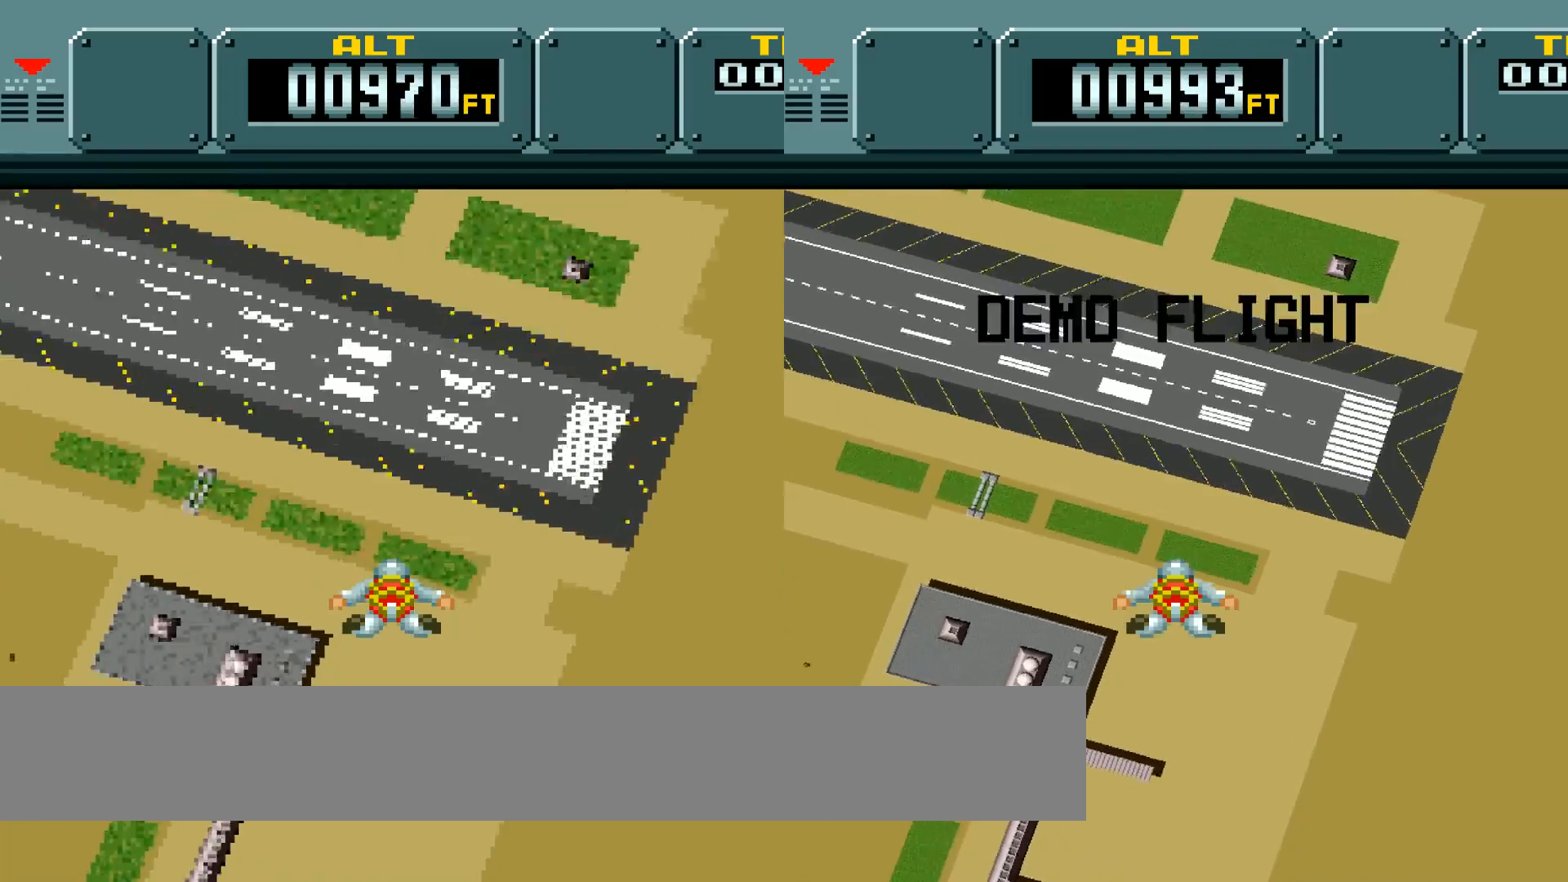
{"buttons": ["DPAD_DOWN"], "events": [[117, "DPAD_LEFT", "up"], [417, "DPAD_DOWN", "down"]]}
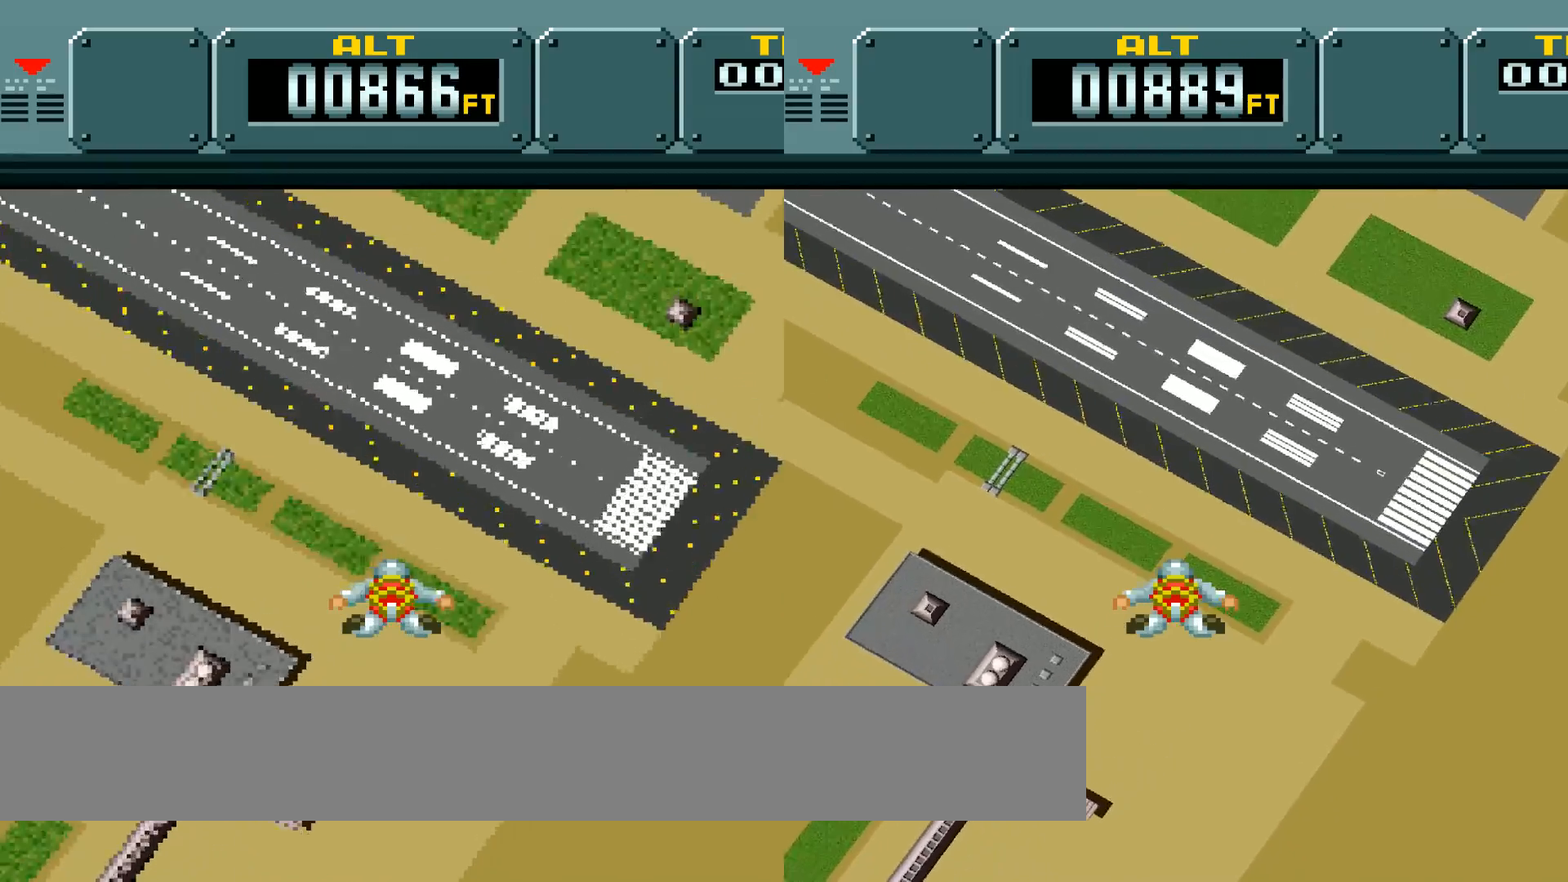
{"buttons": ["DPAD_LEFT"], "events": [[100, "DPAD_DOWN", "up"], [467, "DPAD_LEFT", "down"]]}
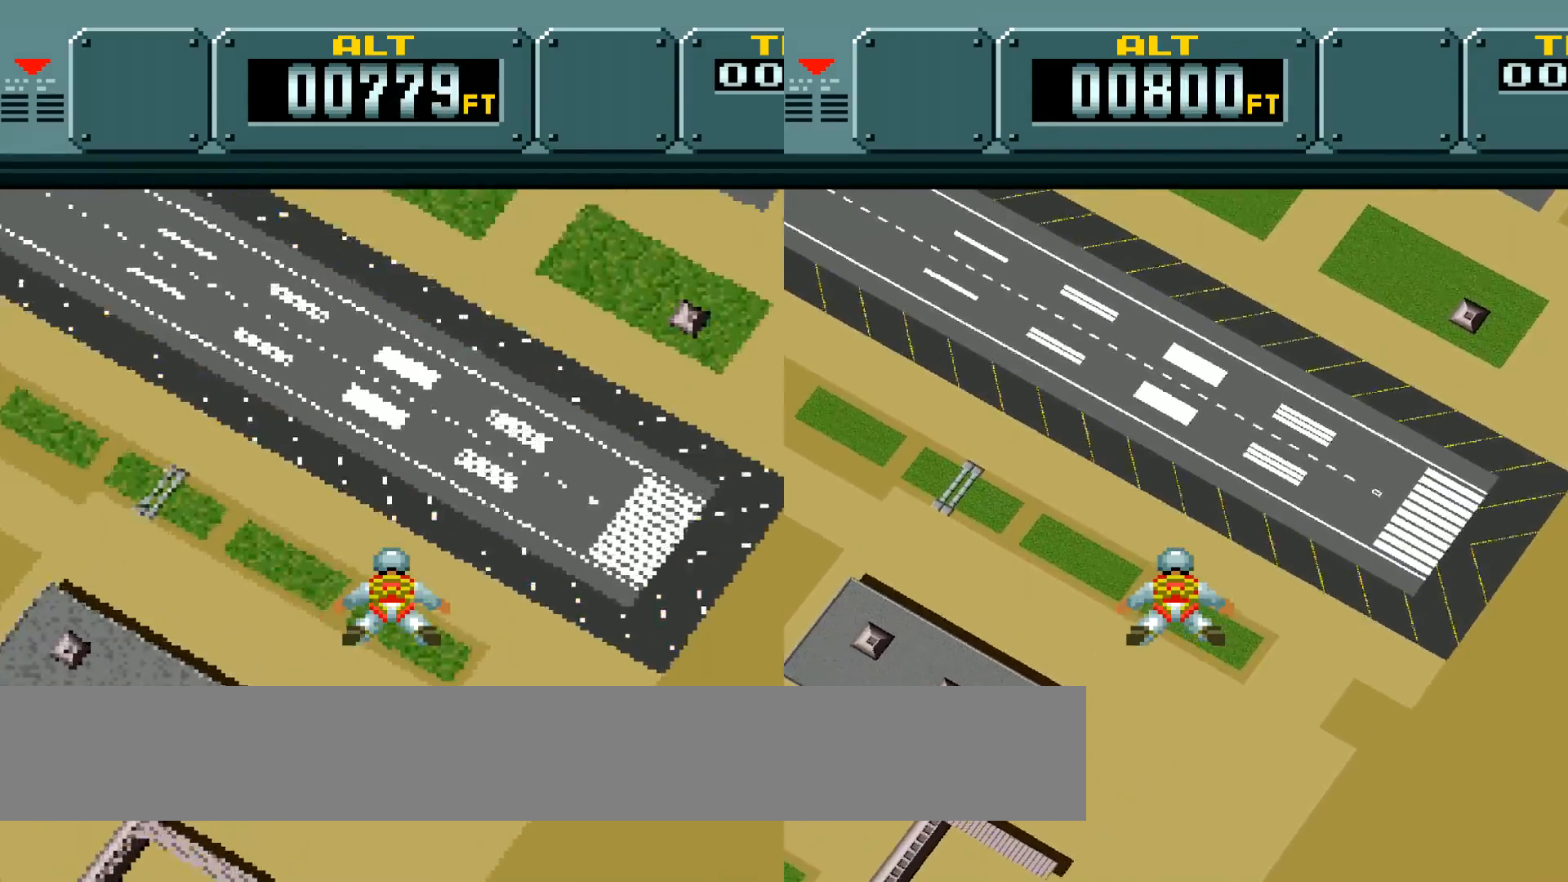
{"buttons": ["DPAD_LEFT"], "events": []}
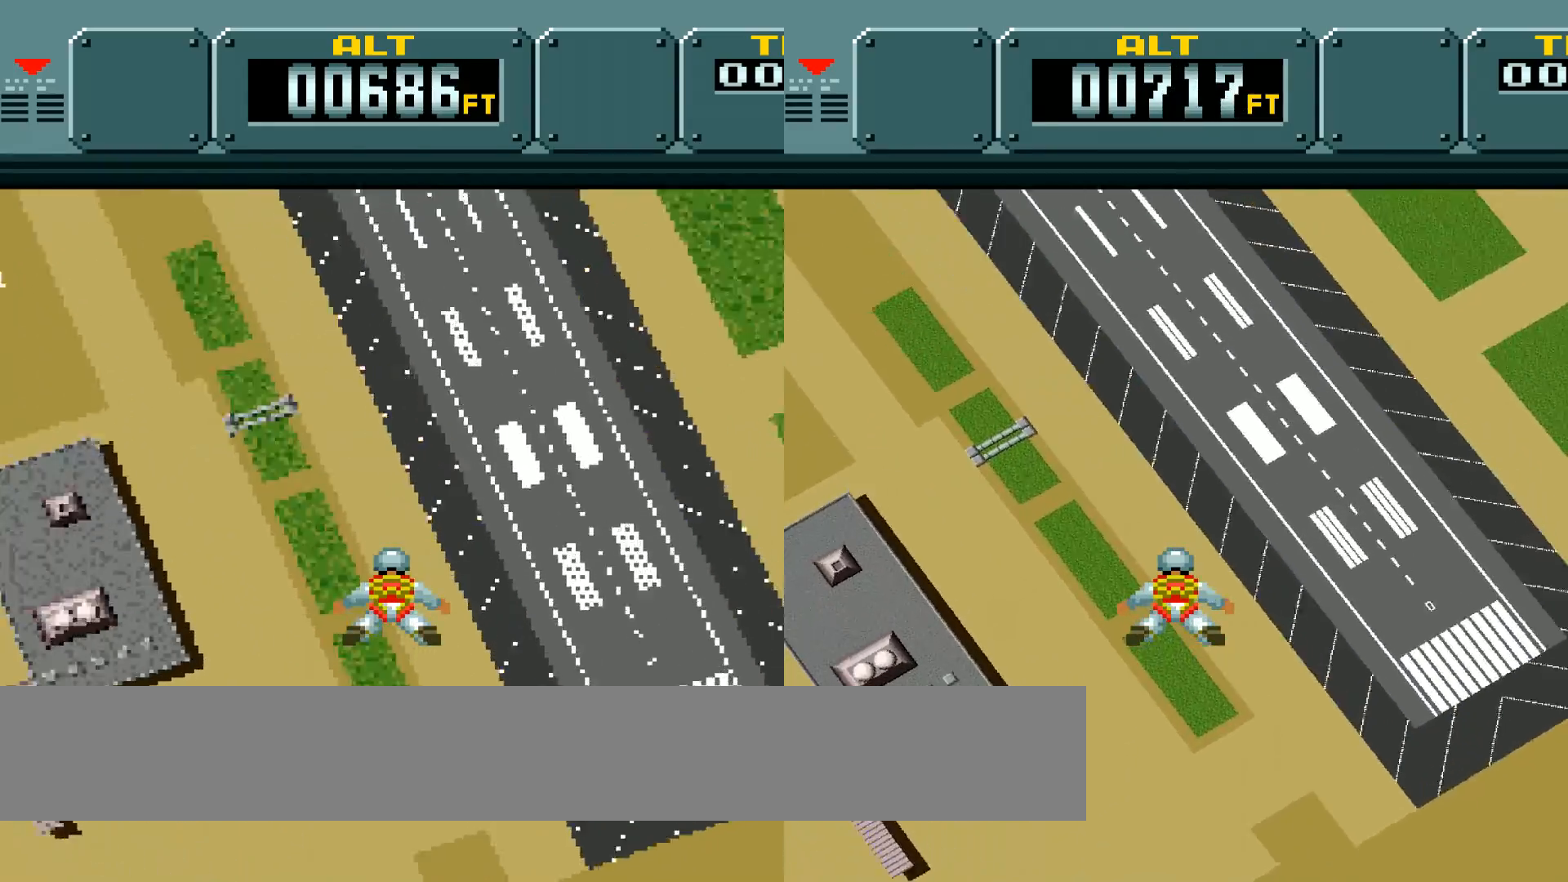
{"buttons": ["A"], "events": [[267, "A", "down"], [484, "DPAD_LEFT", "up"]]}
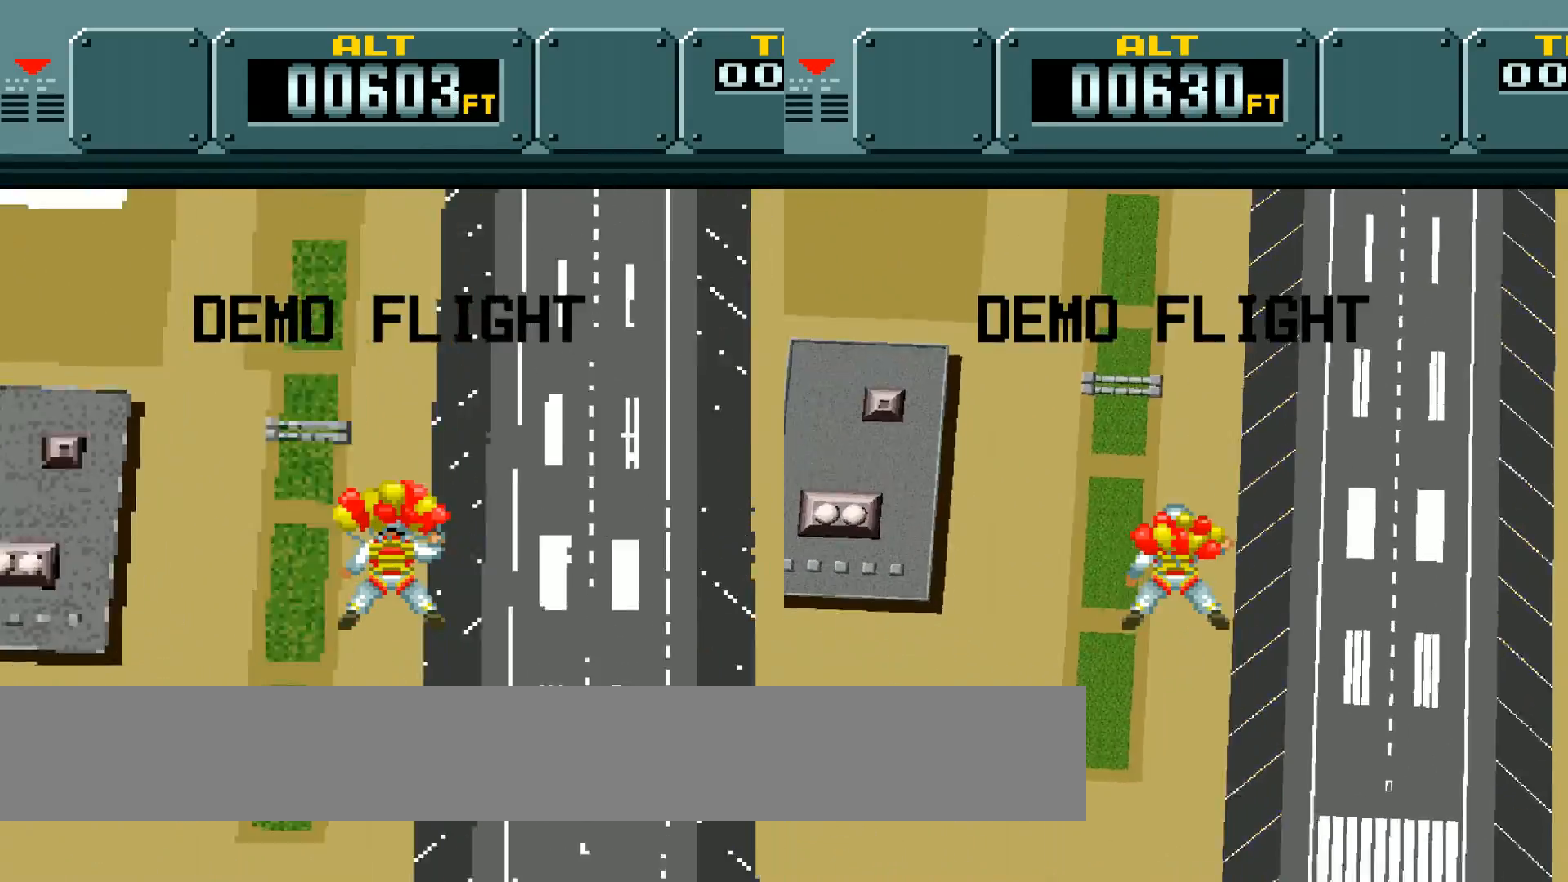
{"buttons": [], "events": [[201, "A", "up"]]}
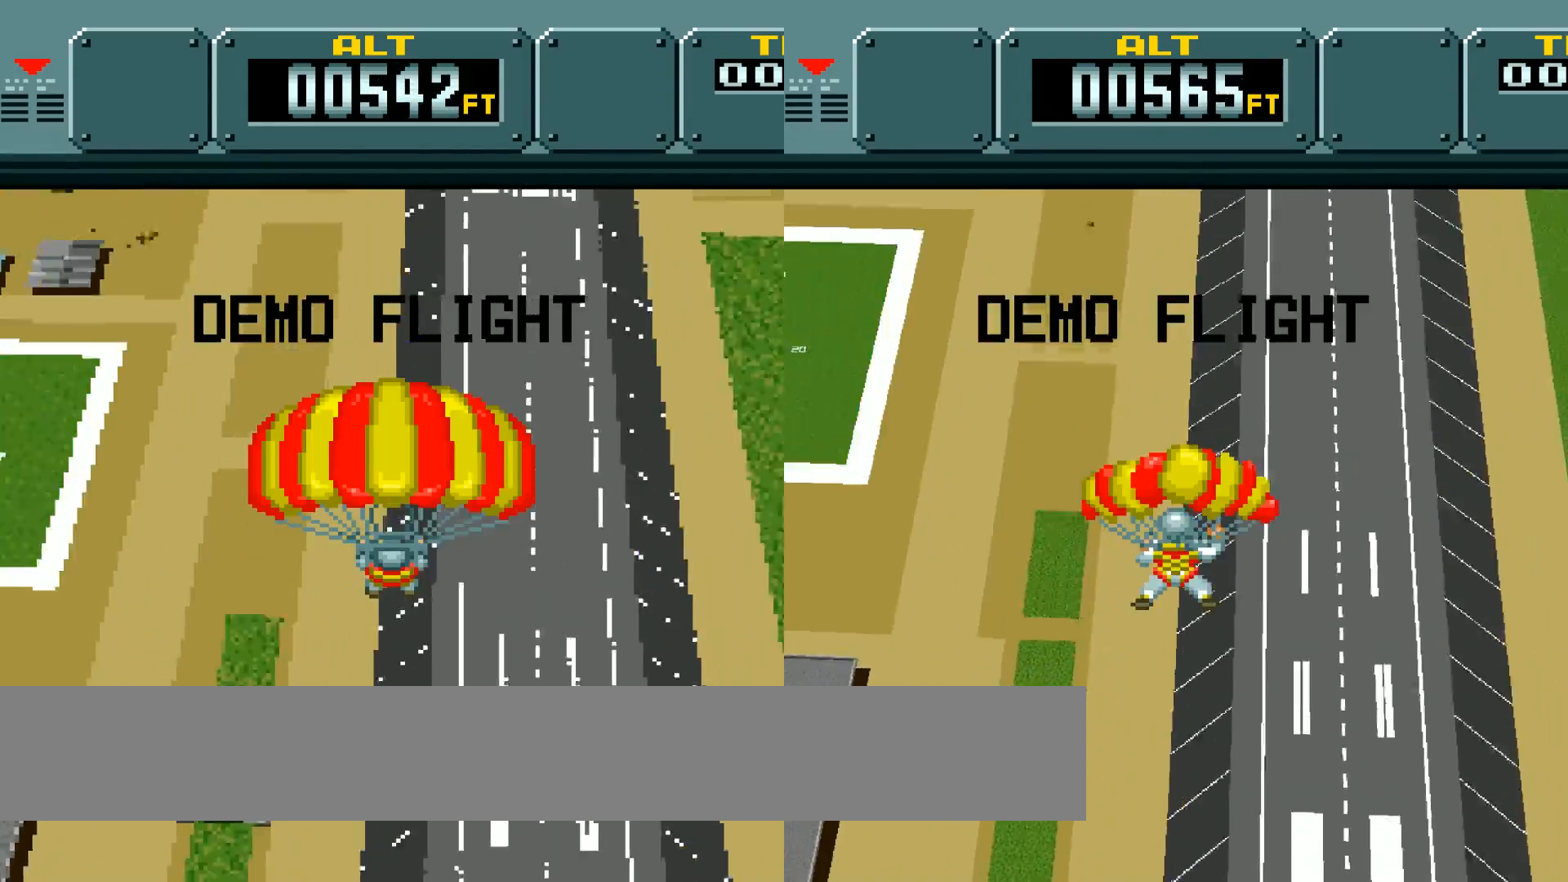
{"buttons": [], "events": []}
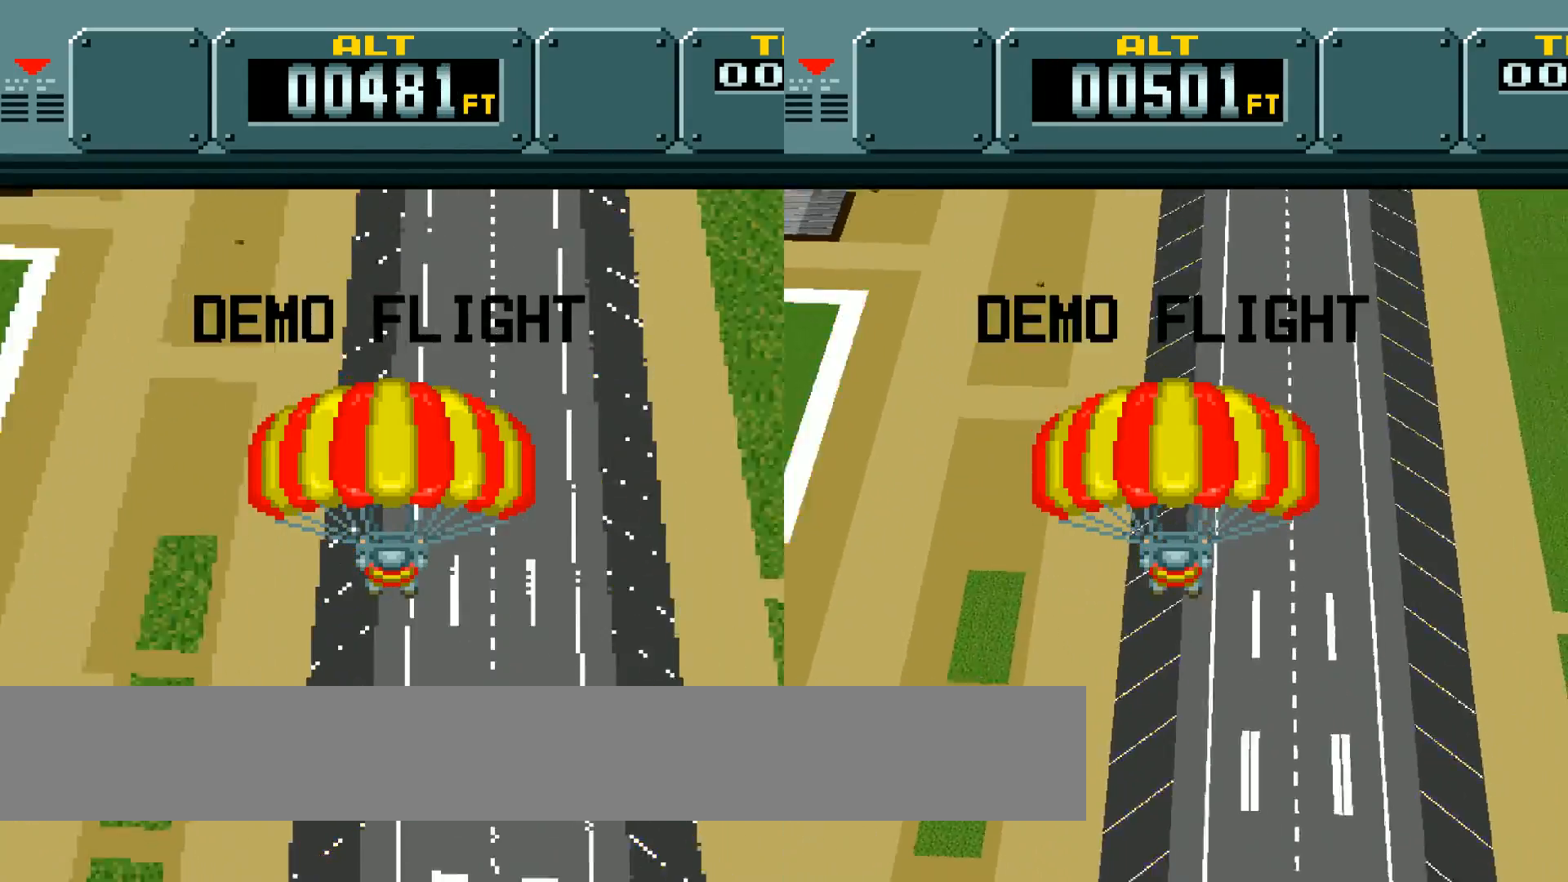
{"buttons": [], "events": []}